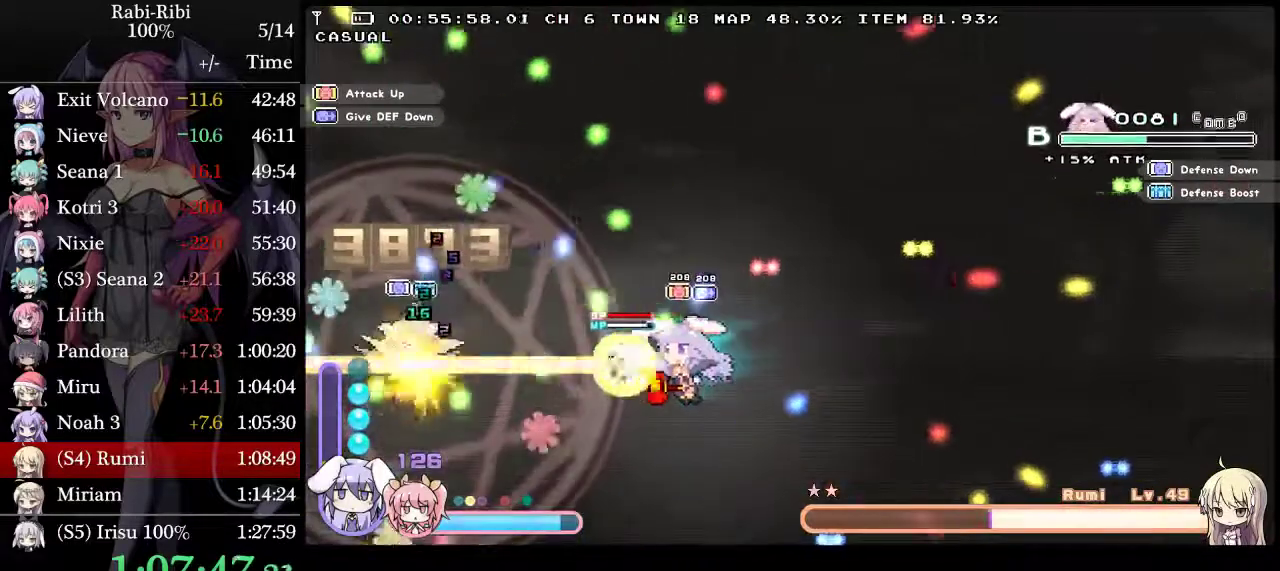
Gameplay with a controller (Xbox layout); each line is a JSON object with the inputs held at the frame after it. "events" lists button and stick changes between this image and that frame as [ms after this image, input, new state], when the widget could be followed in between. Not read: L3 R3.
{"buttons": ["L2"], "events": [[300, "DPAD_LEFT", "down"], [417, "DPAD_LEFT", "up"]]}
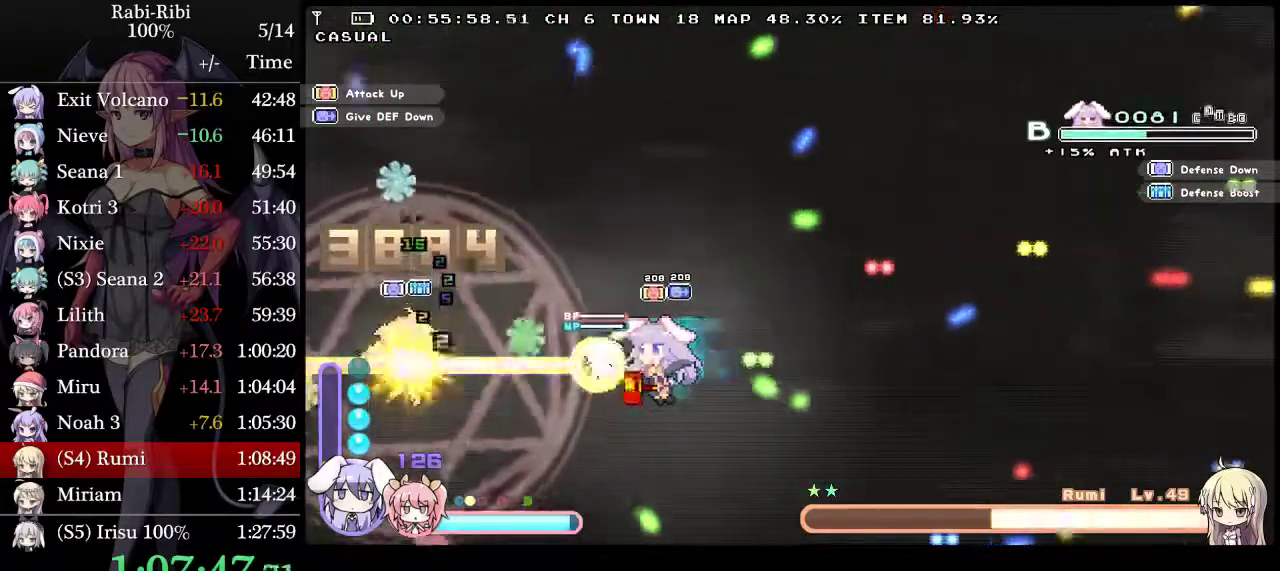
{"buttons": ["L2"], "events": [[133, "DPAD_RIGHT", "down"], [267, "DPAD_RIGHT", "up"]]}
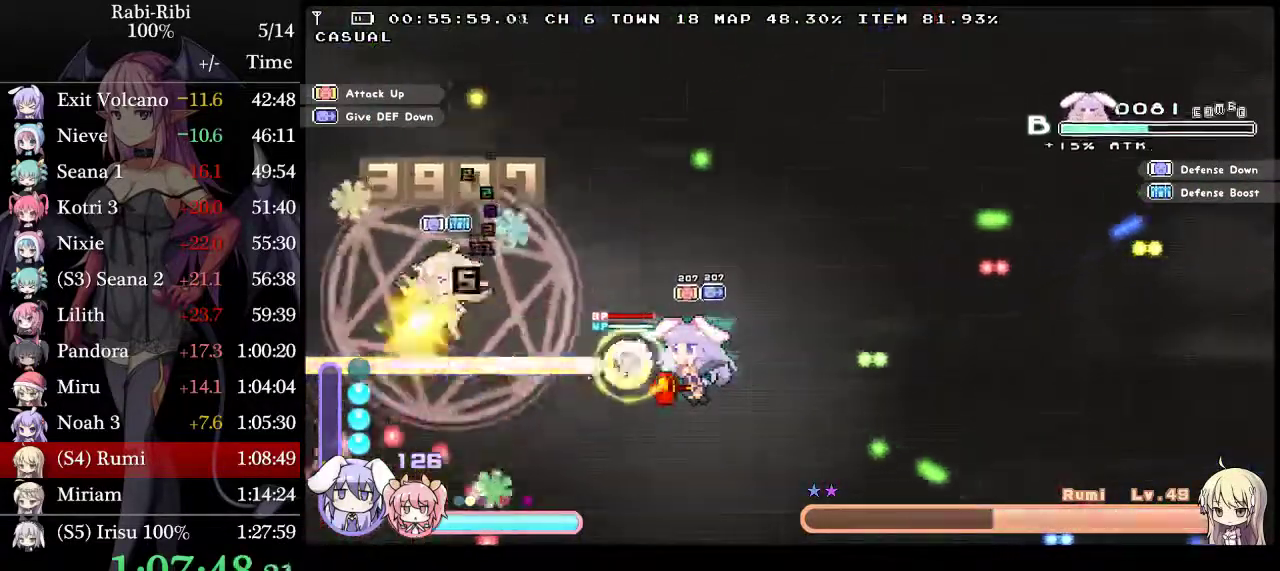
{"buttons": ["L2", "DPAD_UP"], "events": [[117, "DPAD_UP", "down"]]}
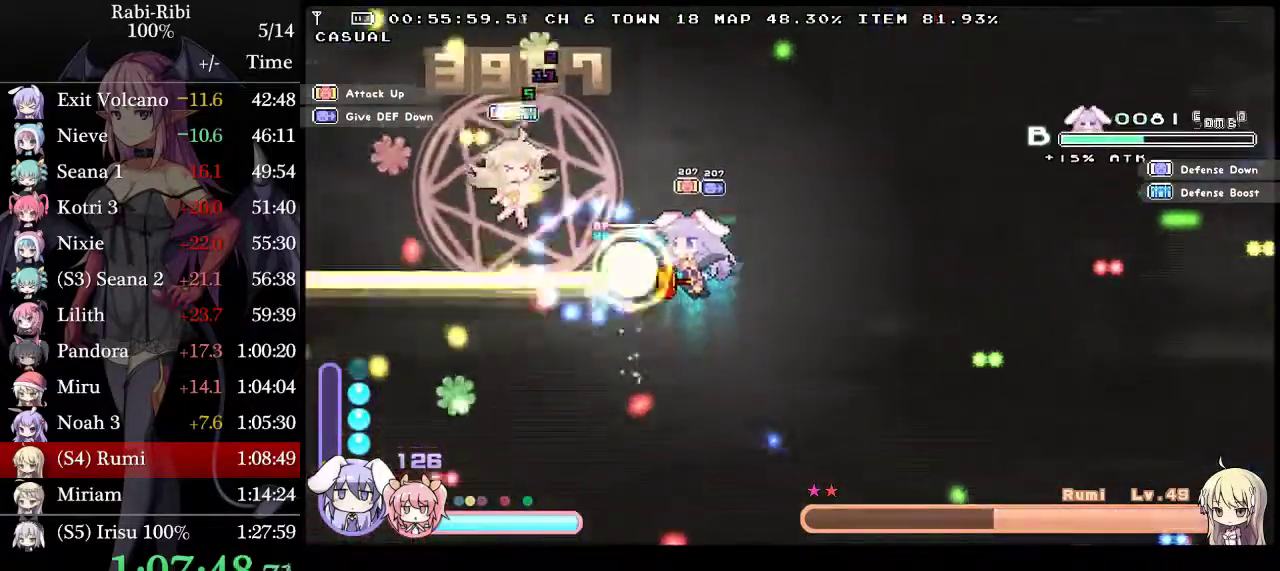
{"buttons": ["L2", "DPAD_DOWN"], "events": [[33, "DPAD_RIGHT", "down"], [167, "DPAD_RIGHT", "up"], [367, "DPAD_UP", "up"], [367, "L2", "up"], [400, "DPAD_DOWN", "down"], [450, "L2", "down"]]}
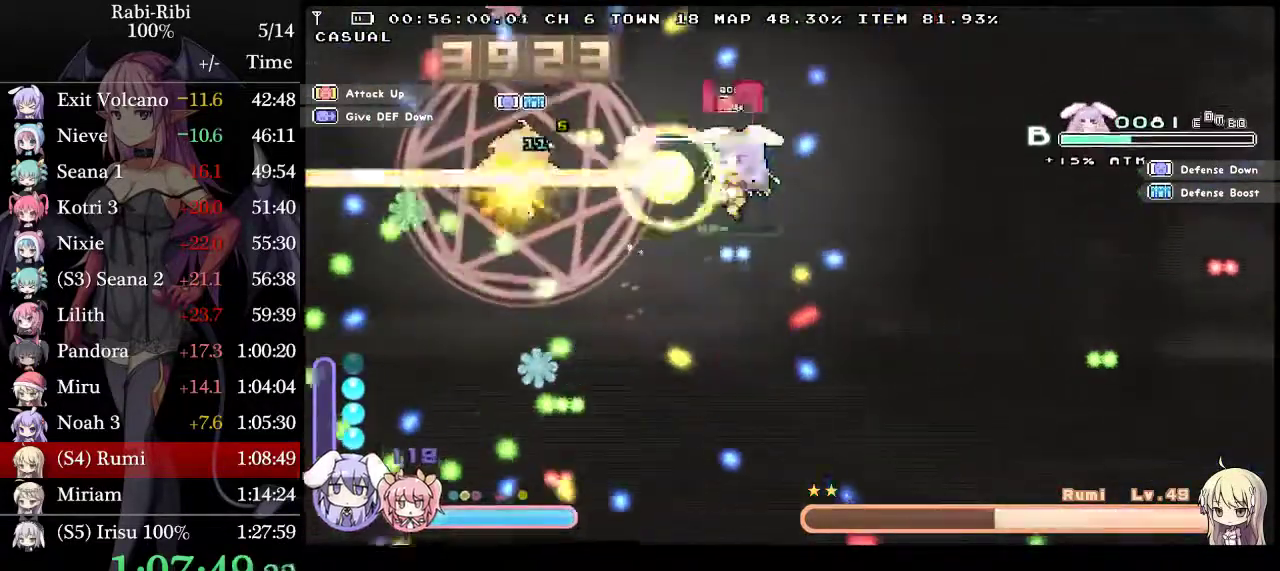
{"buttons": ["L2", "DPAD_DOWN"], "events": [[50, "DPAD_DOWN", "up"], [167, "L2", "up"], [450, "L2", "down"], [483, "DPAD_DOWN", "down"]]}
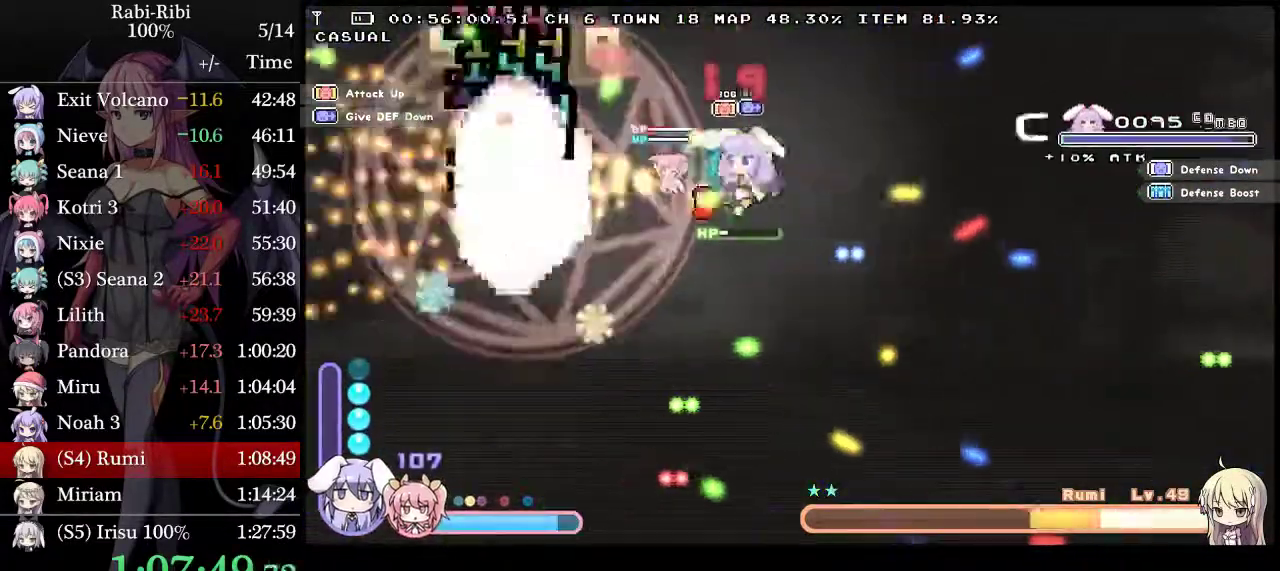
{"buttons": ["L2", "DPAD_DOWN"], "events": []}
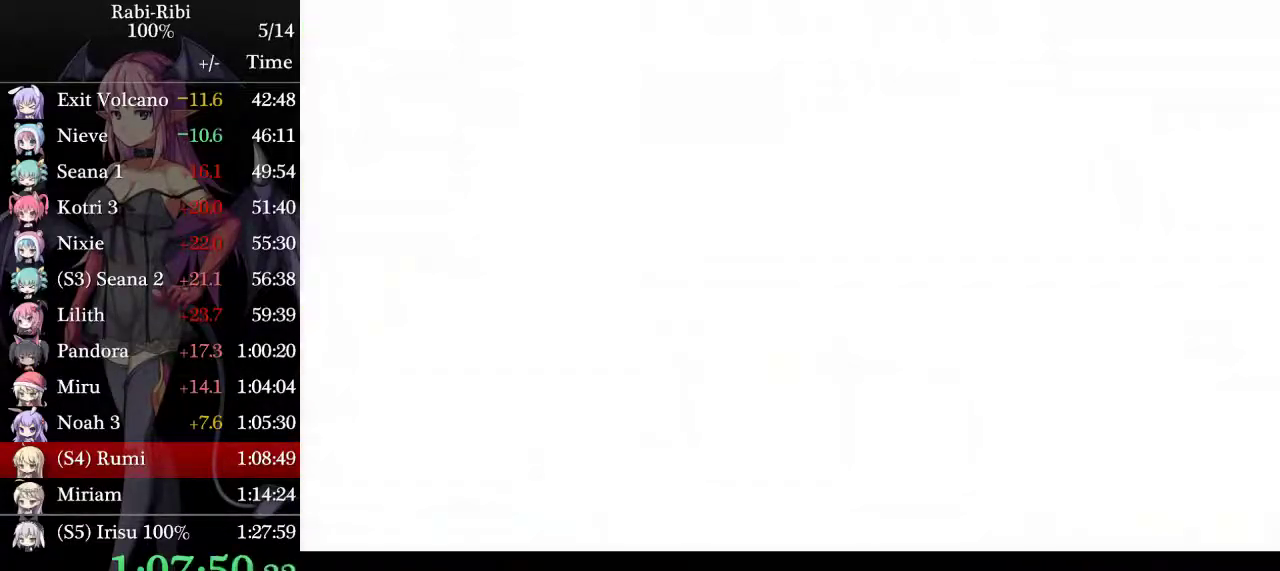
{"buttons": ["L2", "DPAD_LEFT"], "events": [[183, "DPAD_DOWN", "up"], [183, "DPAD_LEFT", "down"]]}
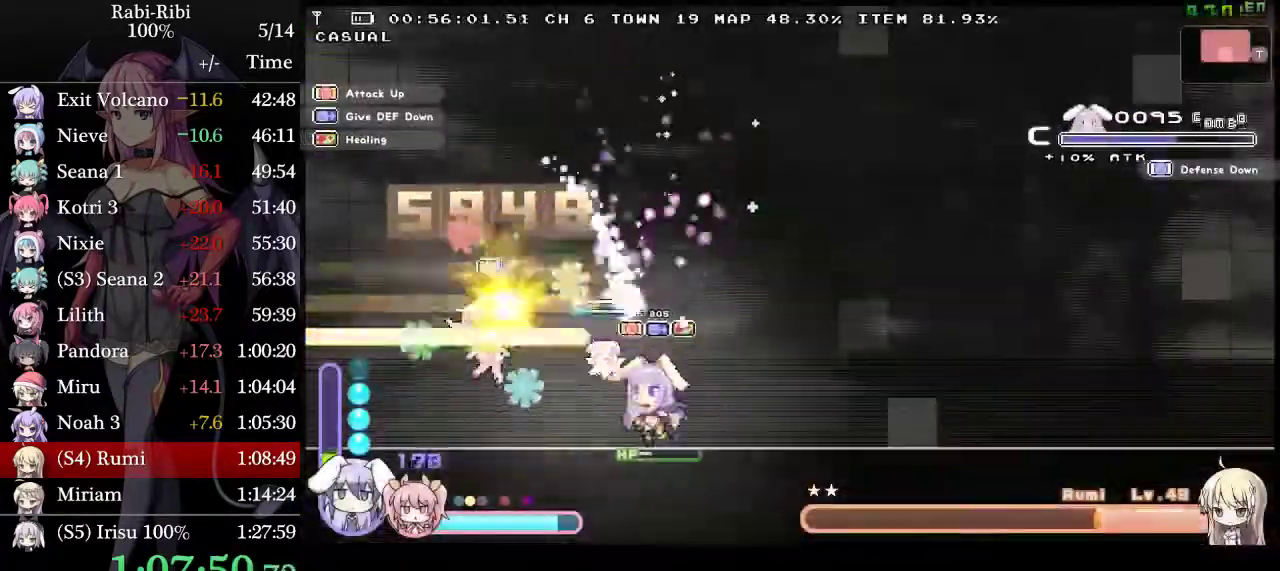
{"buttons": ["L2", "R2", "DPAD_RIGHT"], "events": [[167, "DPAD_LEFT", "up"], [233, "R2", "down"], [267, "DPAD_RIGHT", "down"], [300, "R2", "up"], [350, "R2", "down"]]}
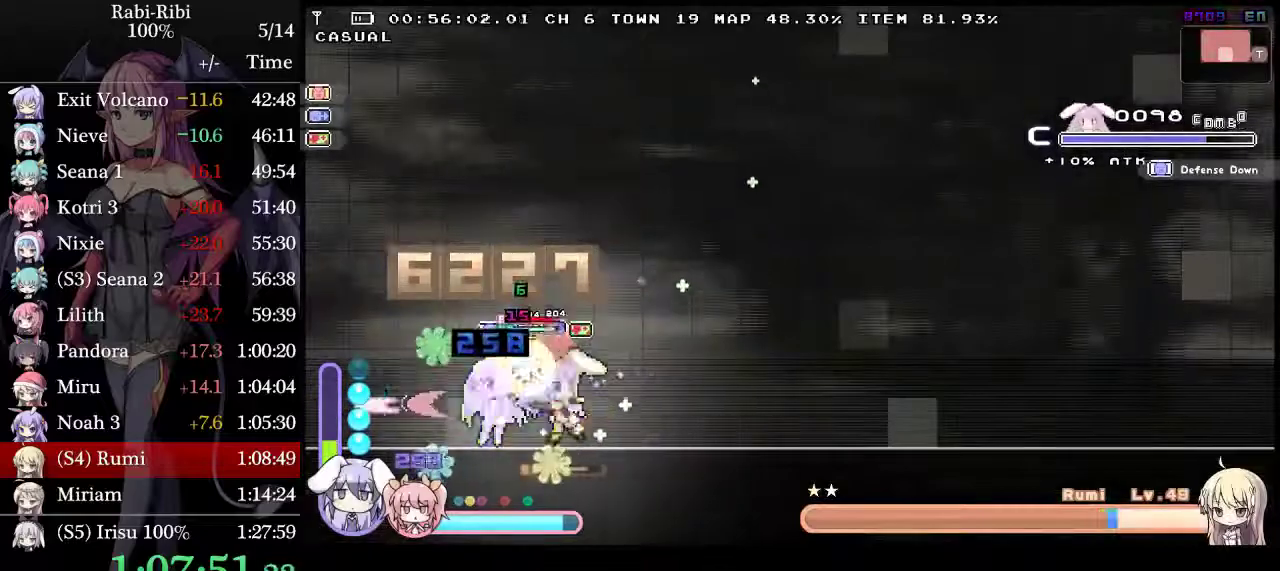
{"buttons": ["L2", "R2", "DPAD_LEFT"], "events": [[33, "R2", "up"], [217, "R2", "down"], [350, "DPAD_RIGHT", "up"], [400, "DPAD_LEFT", "down"], [400, "R2", "up"], [450, "R2", "down"]]}
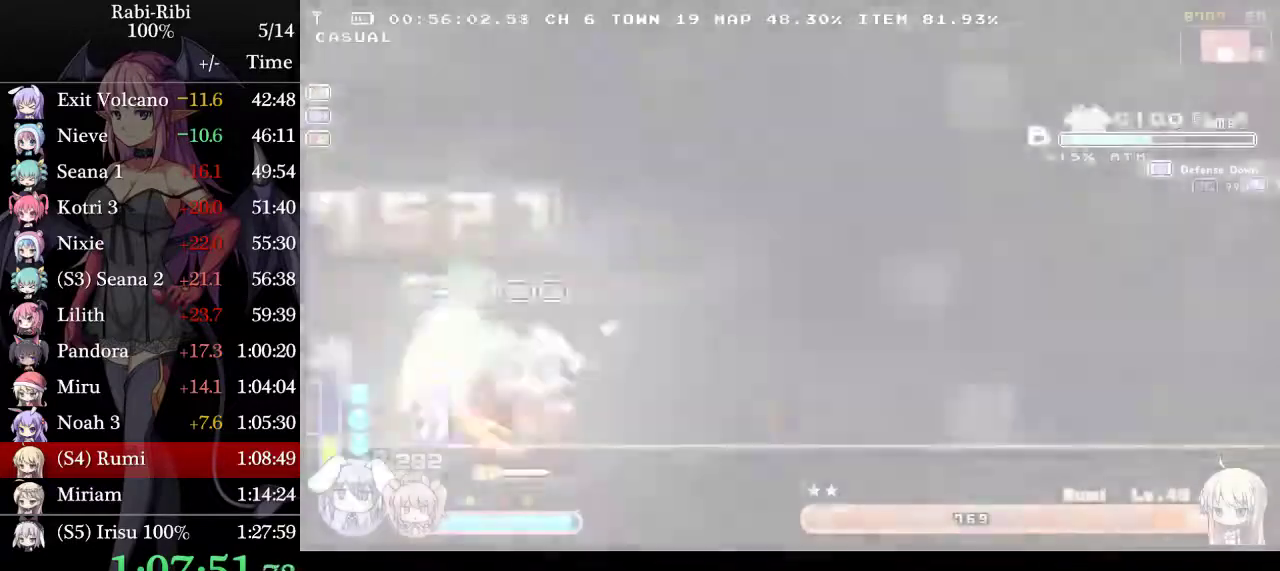
{"buttons": ["L2", "R2"], "events": [[133, "L2", "up"], [267, "L2", "down"], [400, "R2", "up"], [450, "DPAD_LEFT", "up"], [450, "R2", "down"]]}
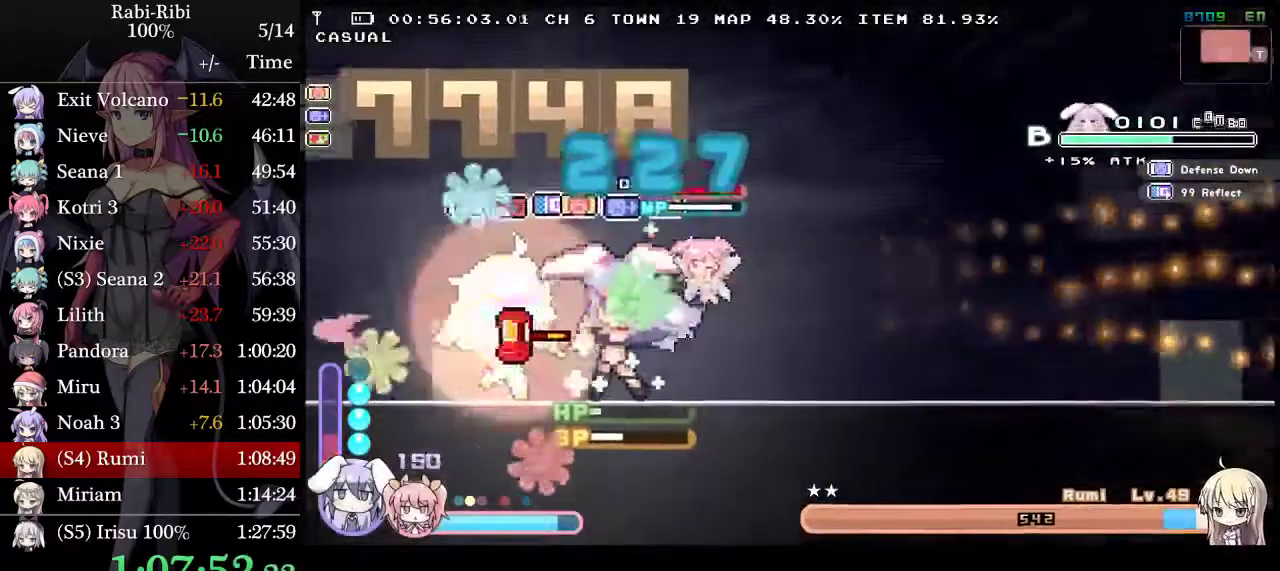
{"buttons": ["L2"], "events": [[250, "R2", "up"]]}
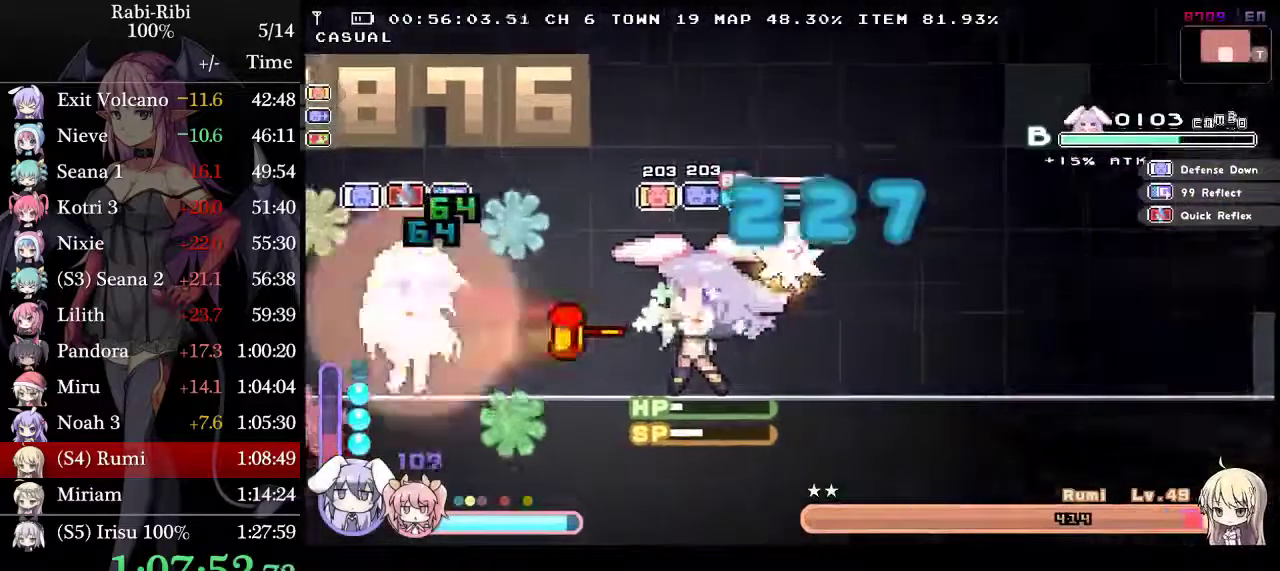
{"buttons": ["L2"], "events": [[17, "X", "down"], [233, "X", "up"]]}
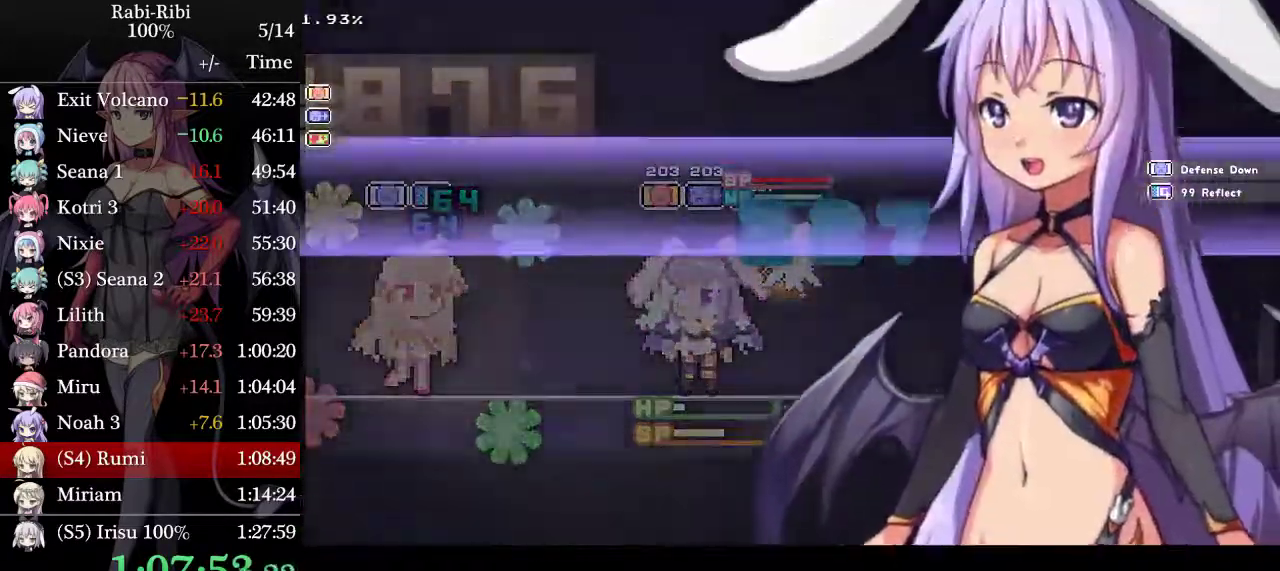
{"buttons": ["L2"], "events": []}
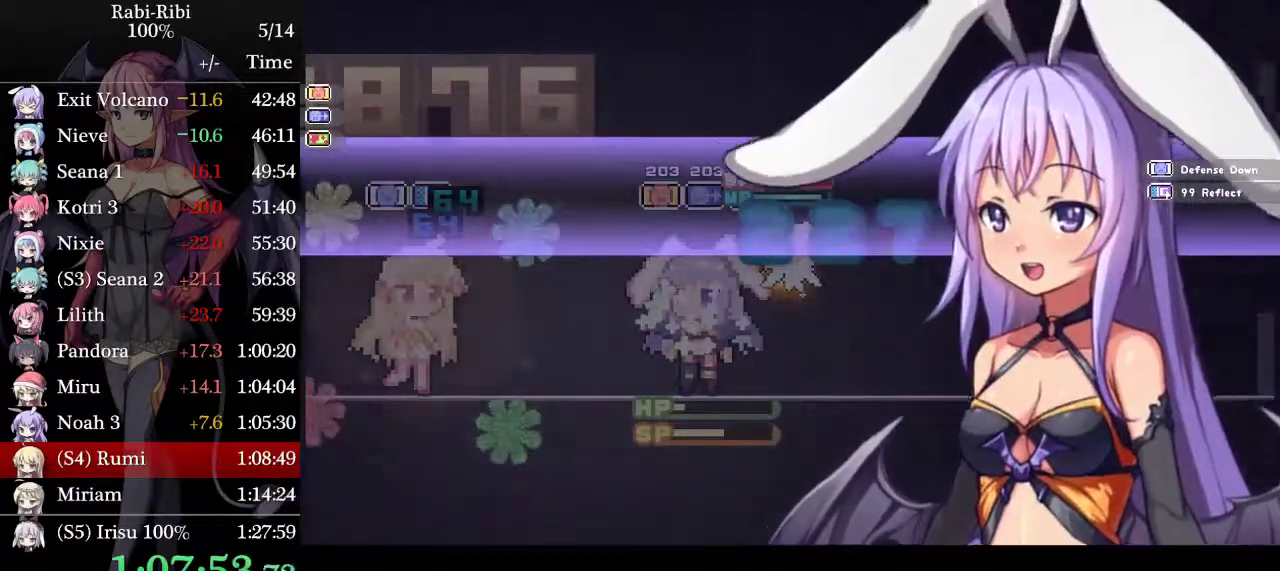
{"buttons": ["L2"], "events": []}
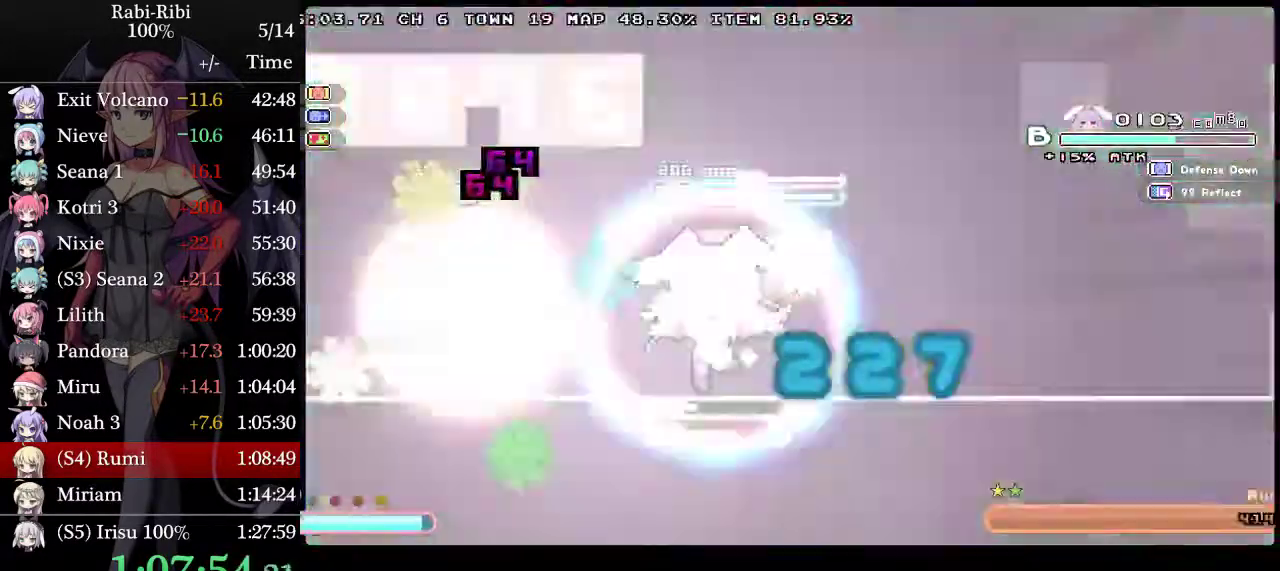
{"buttons": ["L2", "DPAD_LEFT"], "events": [[167, "L1", "down"], [317, "L1", "up"], [467, "DPAD_LEFT", "down"]]}
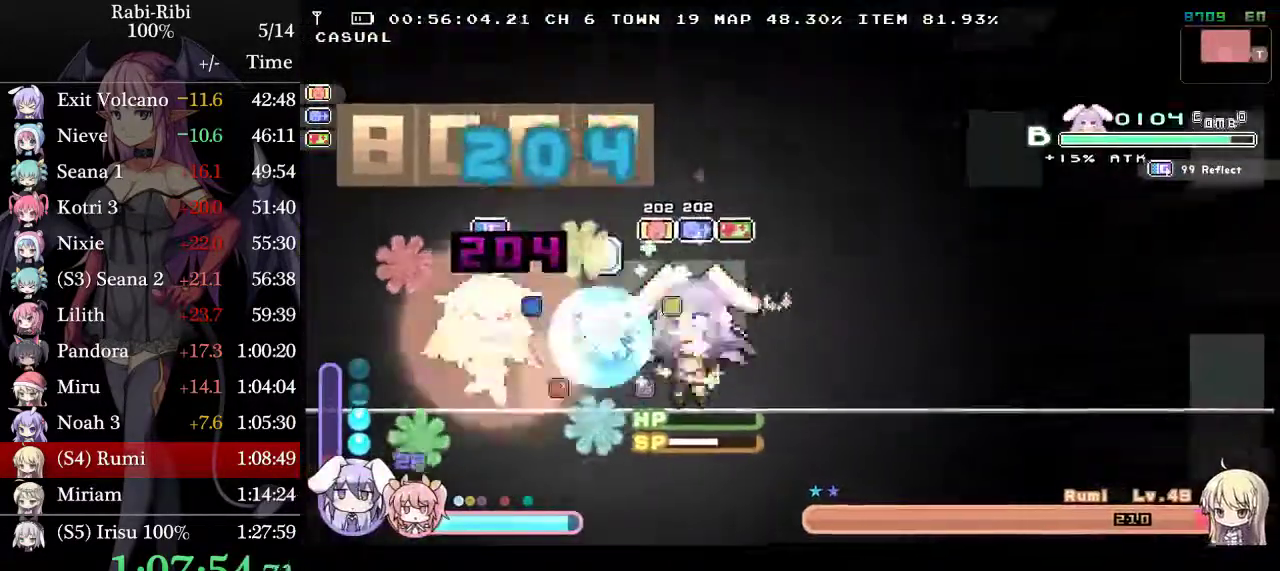
{"buttons": ["L2"], "events": [[50, "L2", "up"], [133, "DPAD_LEFT", "up"], [150, "L2", "down"], [233, "R2", "down"], [483, "R2", "up"]]}
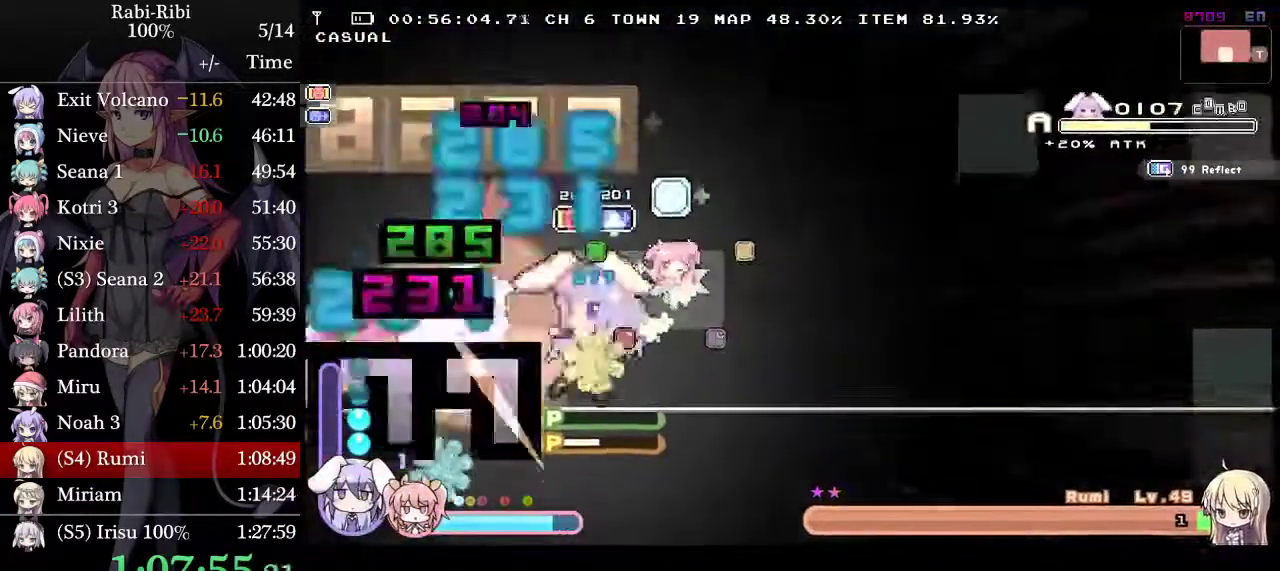
{"buttons": ["A", "L2", "DPAD_RIGHT"], "events": [[17, "DPAD_RIGHT", "down"], [67, "R2", "down"], [217, "R2", "up"], [483, "A", "down"]]}
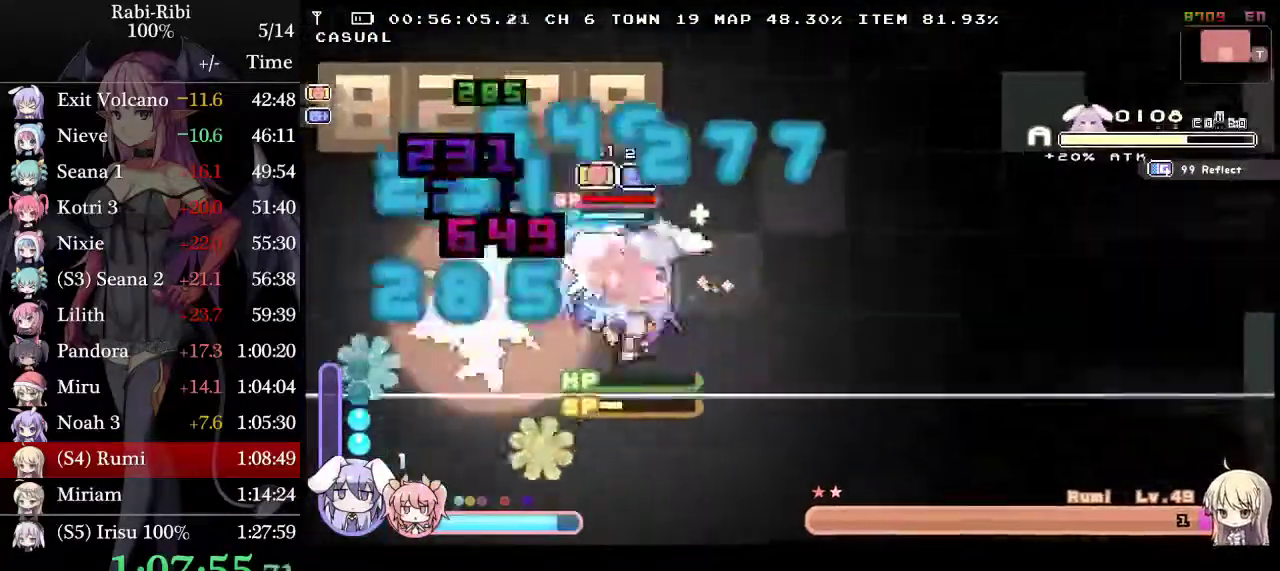
{"buttons": ["A", "L2", "DPAD_RIGHT"], "events": [[317, "A", "up"], [383, "DPAD_DOWN", "down"], [400, "A", "down"], [500, "DPAD_DOWN", "up"]]}
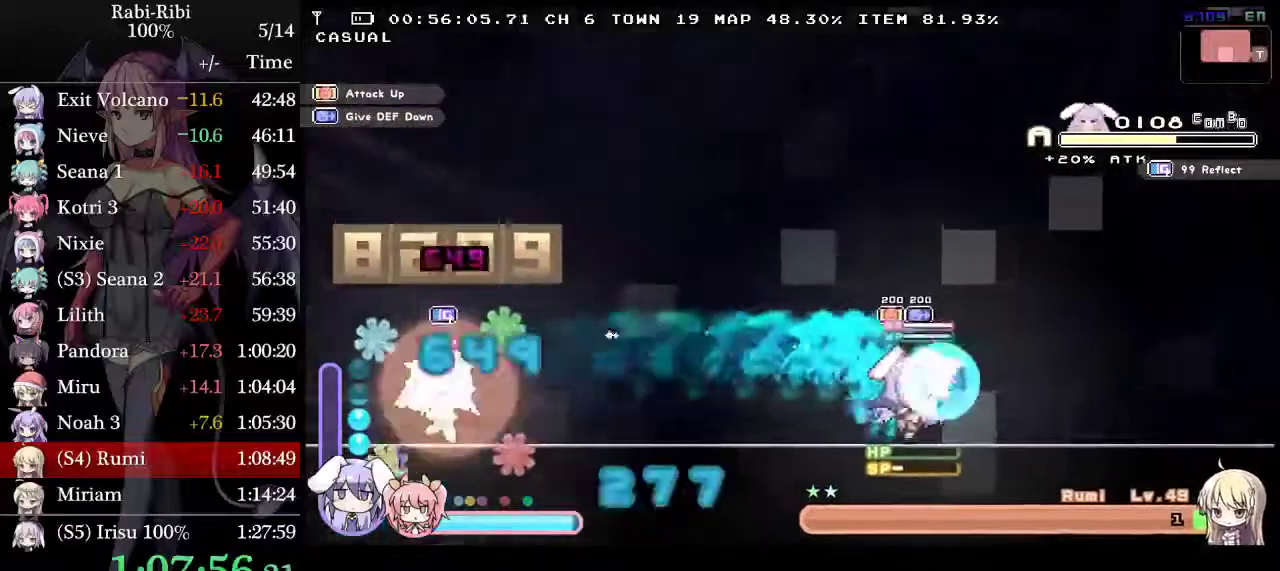
{"buttons": ["L2", "DPAD_RIGHT"], "events": [[33, "A", "up"], [117, "R1", "down"], [233, "R1", "up"]]}
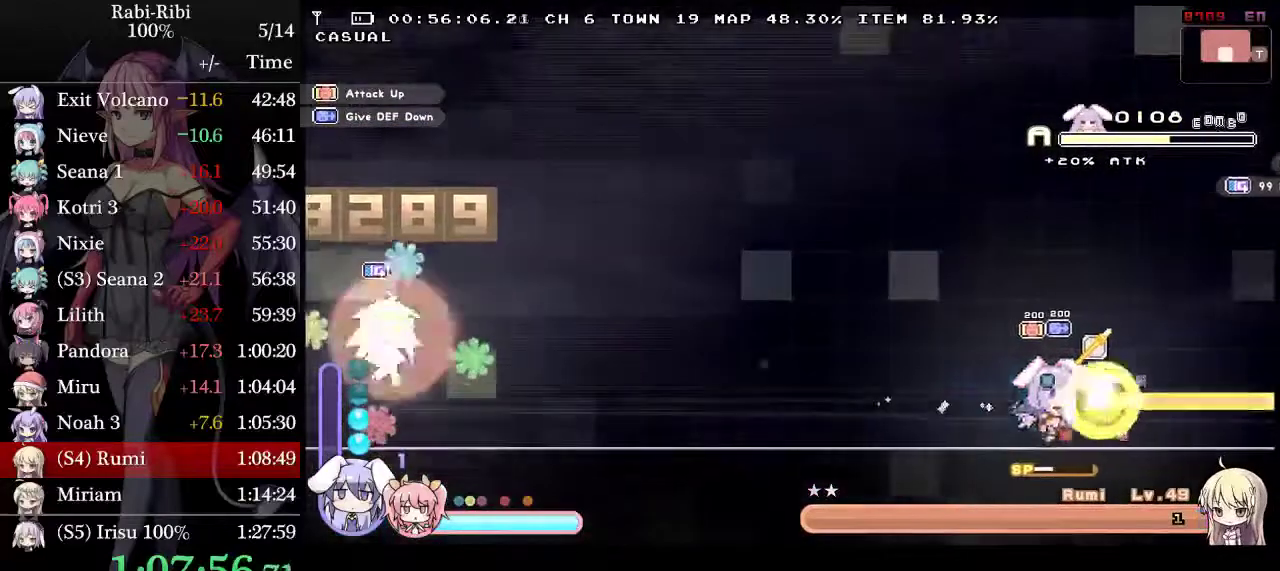
{"buttons": ["A", "L2"], "events": [[50, "DPAD_RIGHT", "up"], [317, "DPAD_LEFT", "down"], [400, "DPAD_LEFT", "up"], [433, "A", "down"]]}
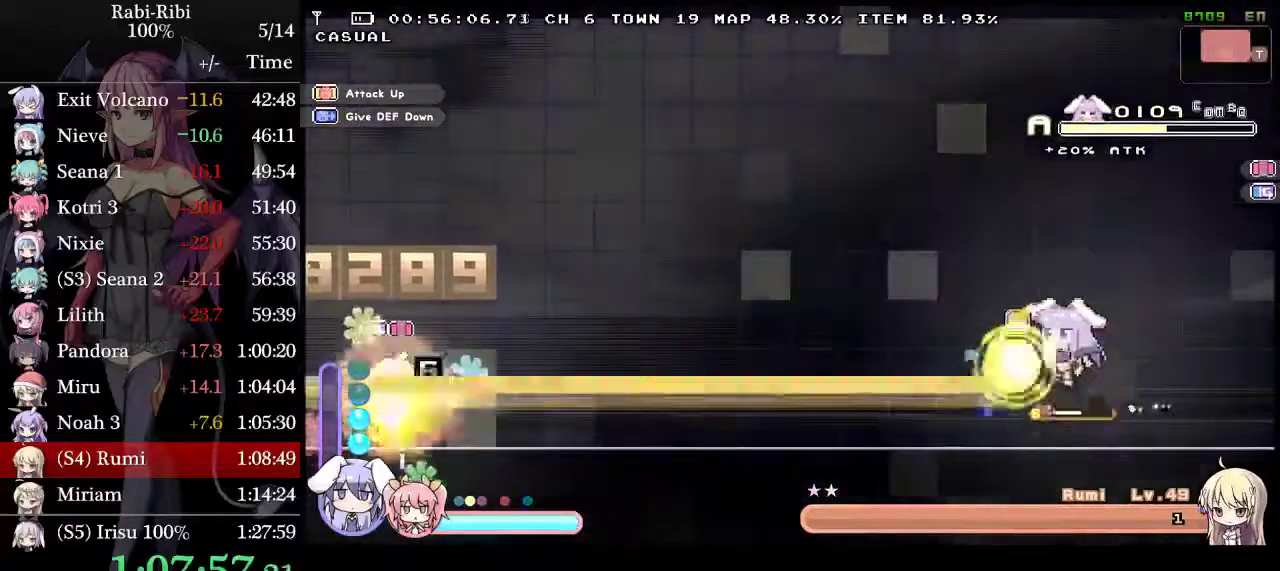
{"buttons": ["L2"], "events": [[483, "A", "up"]]}
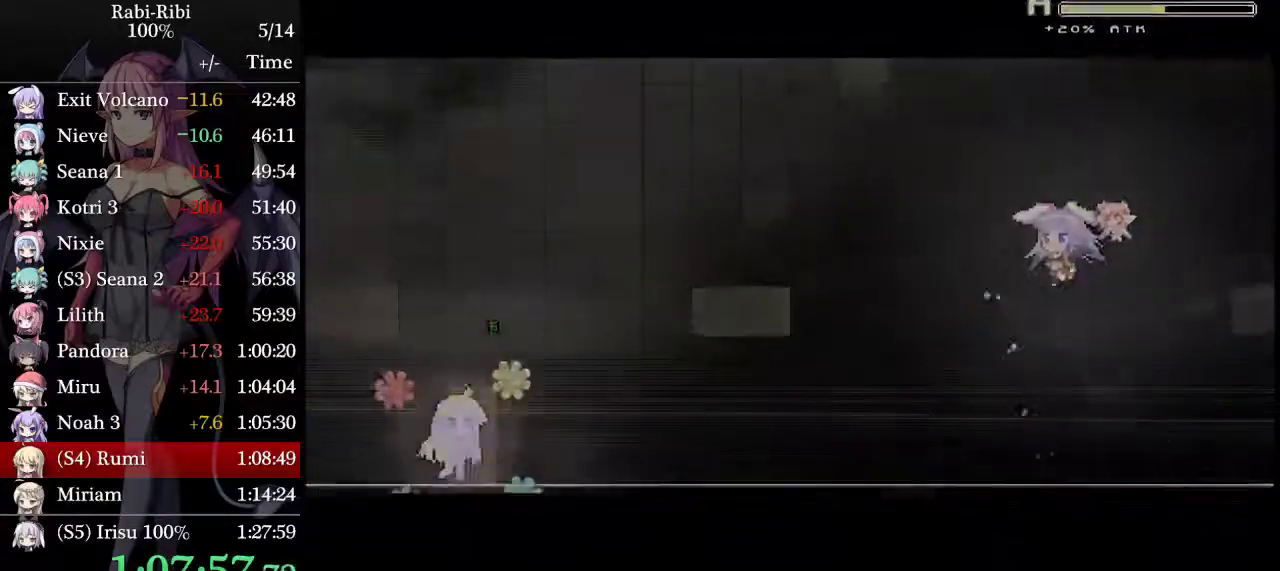
{"buttons": ["L2"], "events": []}
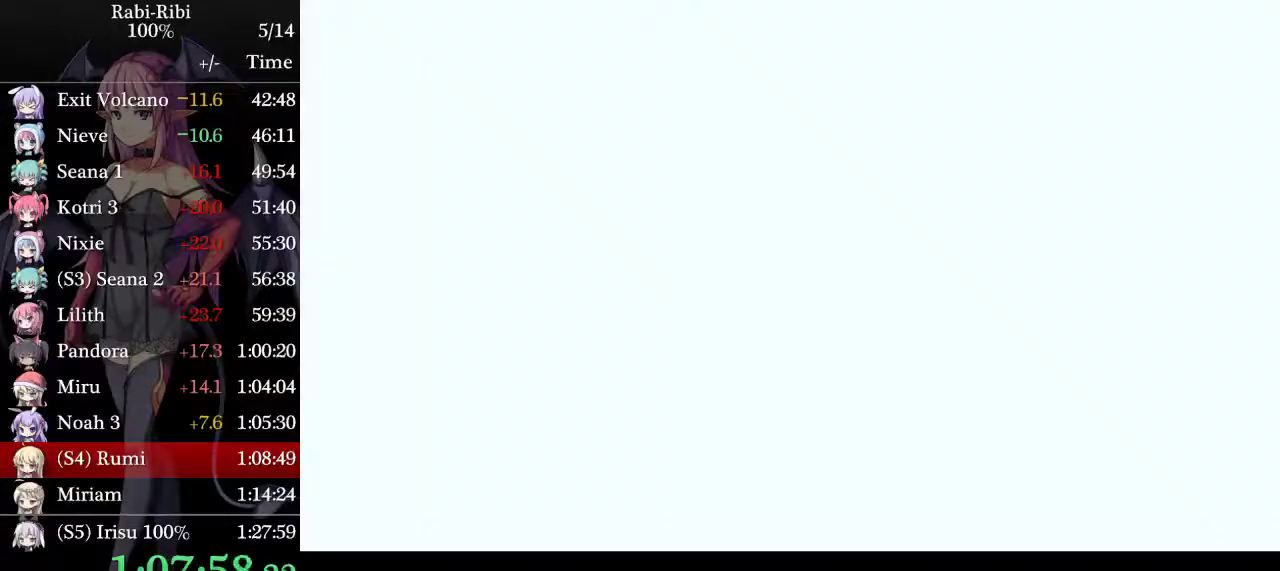
{"buttons": [], "events": [[183, "L2", "up"]]}
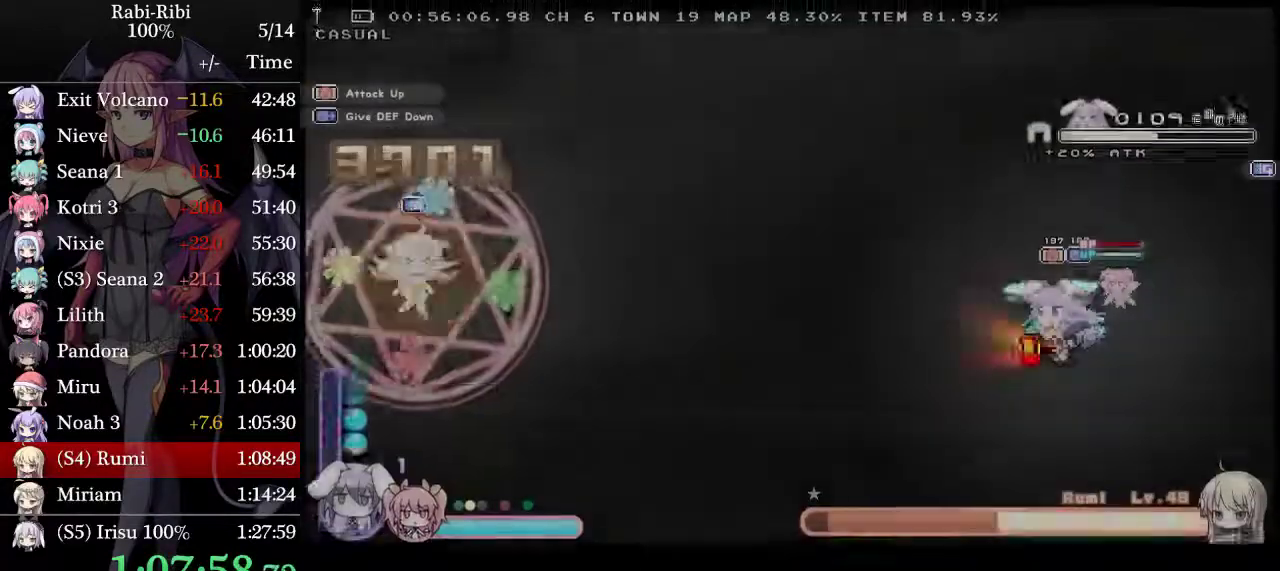
{"buttons": [], "events": []}
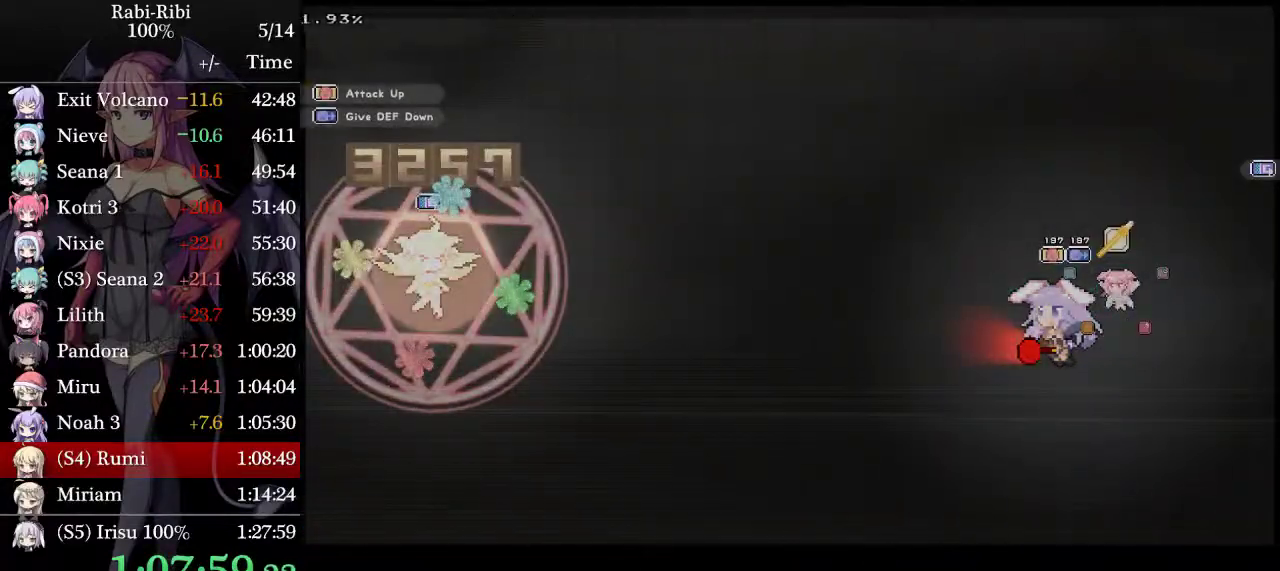
{"buttons": [], "events": [[250, "DPAD_DOWN", "down"], [317, "DPAD_DOWN", "up"]]}
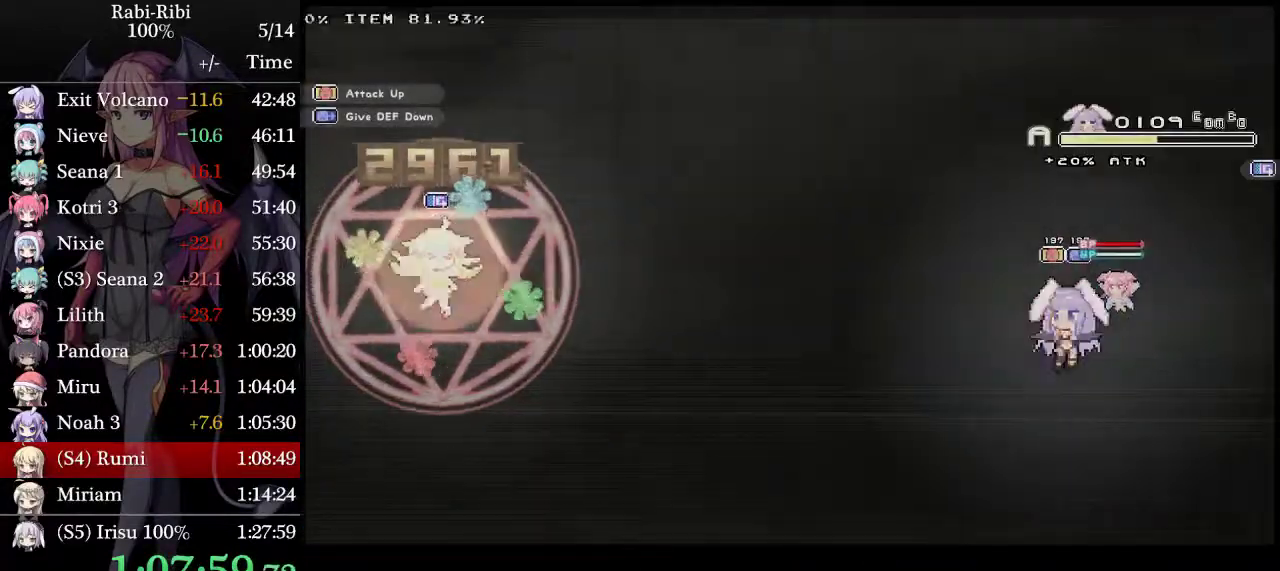
{"buttons": [], "events": []}
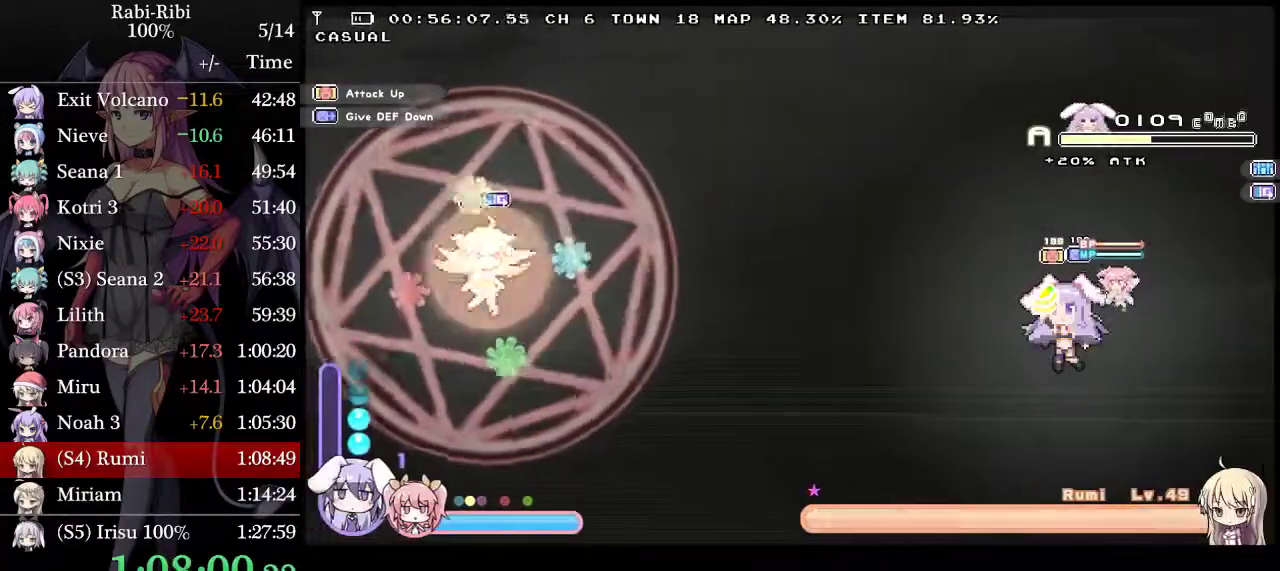
{"buttons": [], "events": []}
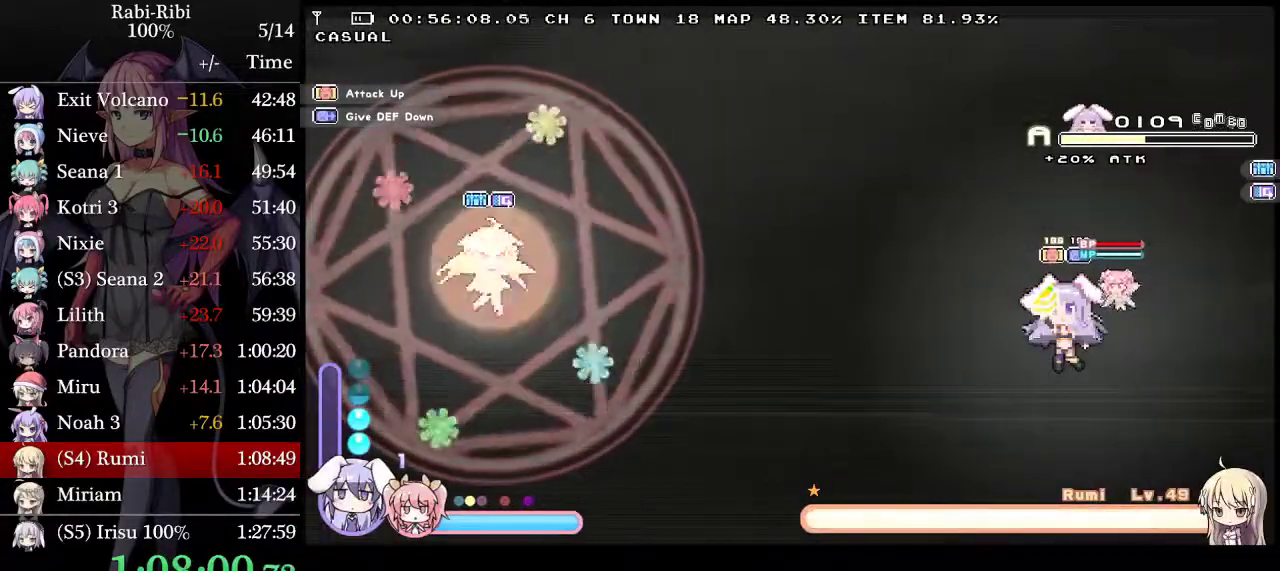
{"buttons": ["DPAD_UP", "DPAD_LEFT"], "events": [[233, "DPAD_DOWN", "down"], [367, "DPAD_DOWN", "up"], [367, "DPAD_RIGHT", "down"], [450, "DPAD_RIGHT", "up"], [467, "DPAD_UP", "down"], [483, "DPAD_LEFT", "down"]]}